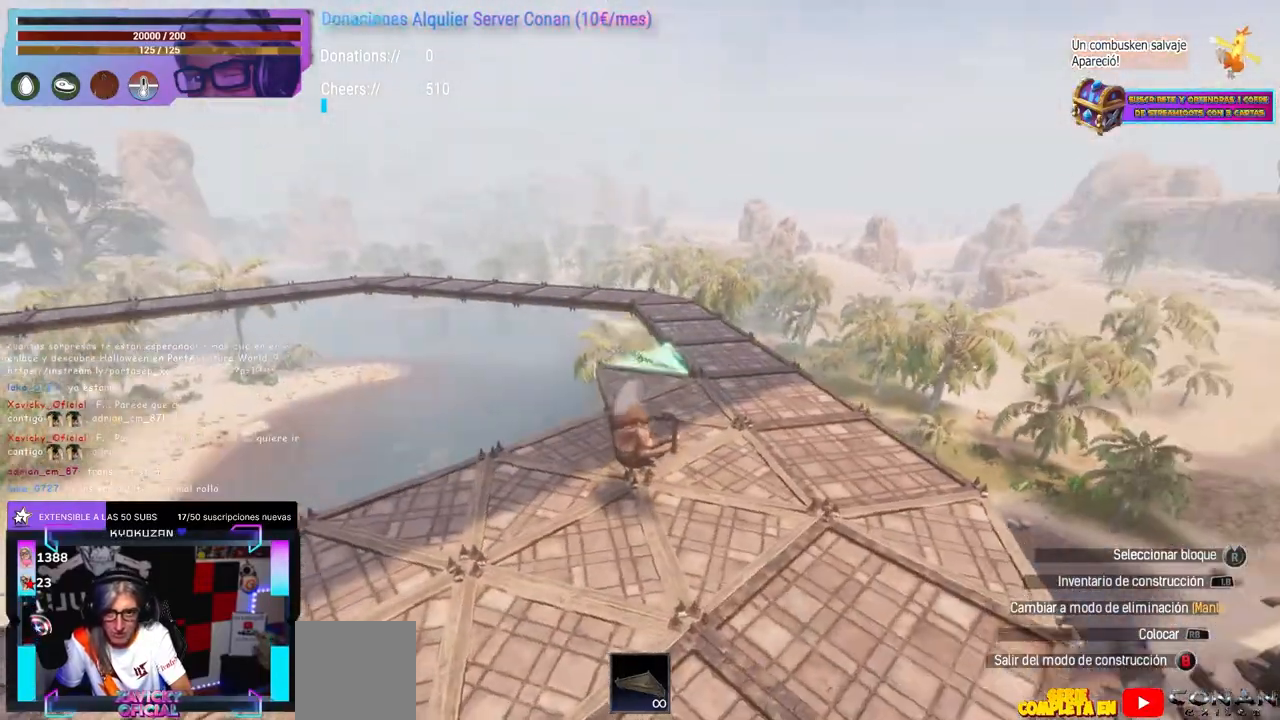
Gameplay with a controller (Xbox layout); each line is a JSON object with the inputs held at the frame after it. "events" lists button and stick changes between this image and that frame as [ms after this image, input, new state], when the widget could be followed in between. Not read: R3.
{"buttons": [], "left_stick": "center", "right_stick": "center", "events": [[133, "right_stick", "up-left"], [400, "right_stick", "down-left"], [500, "right_stick", "center"]]}
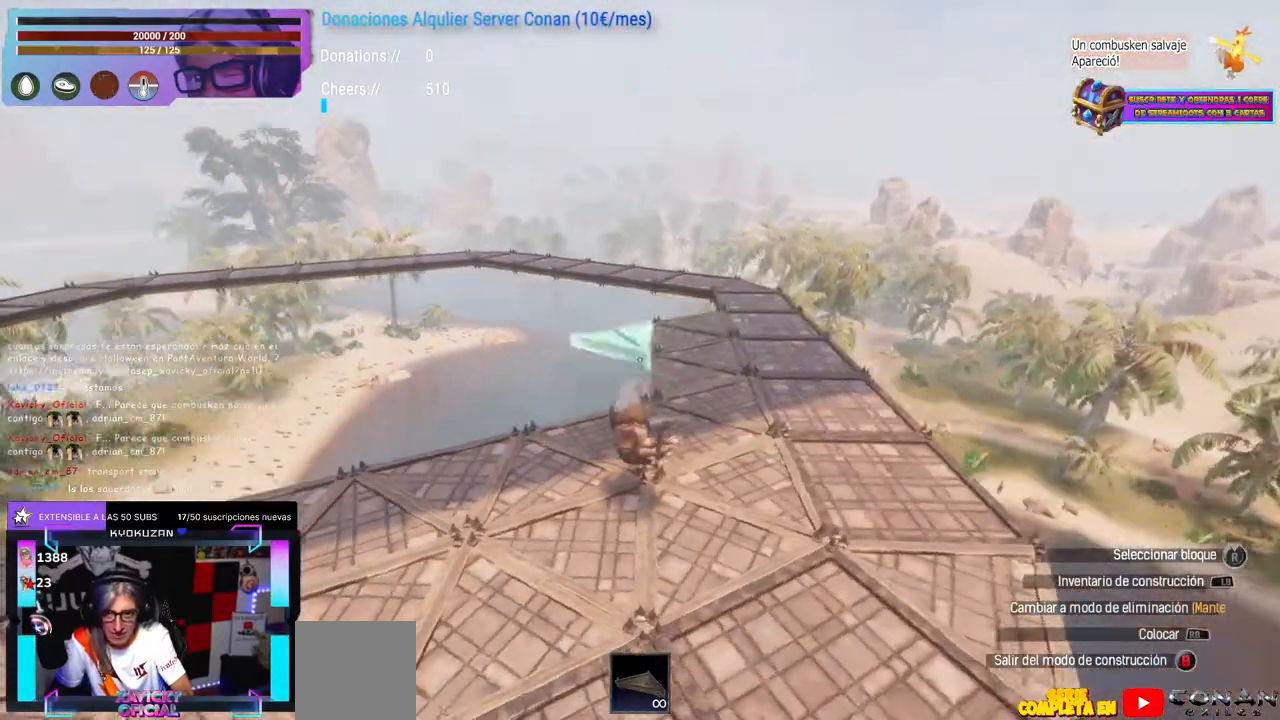
{"buttons": [], "left_stick": "center", "right_stick": "down-left", "events": [[67, "right_stick", "down-left"], [233, "right_stick", "center"], [333, "right_stick", "down-left"]]}
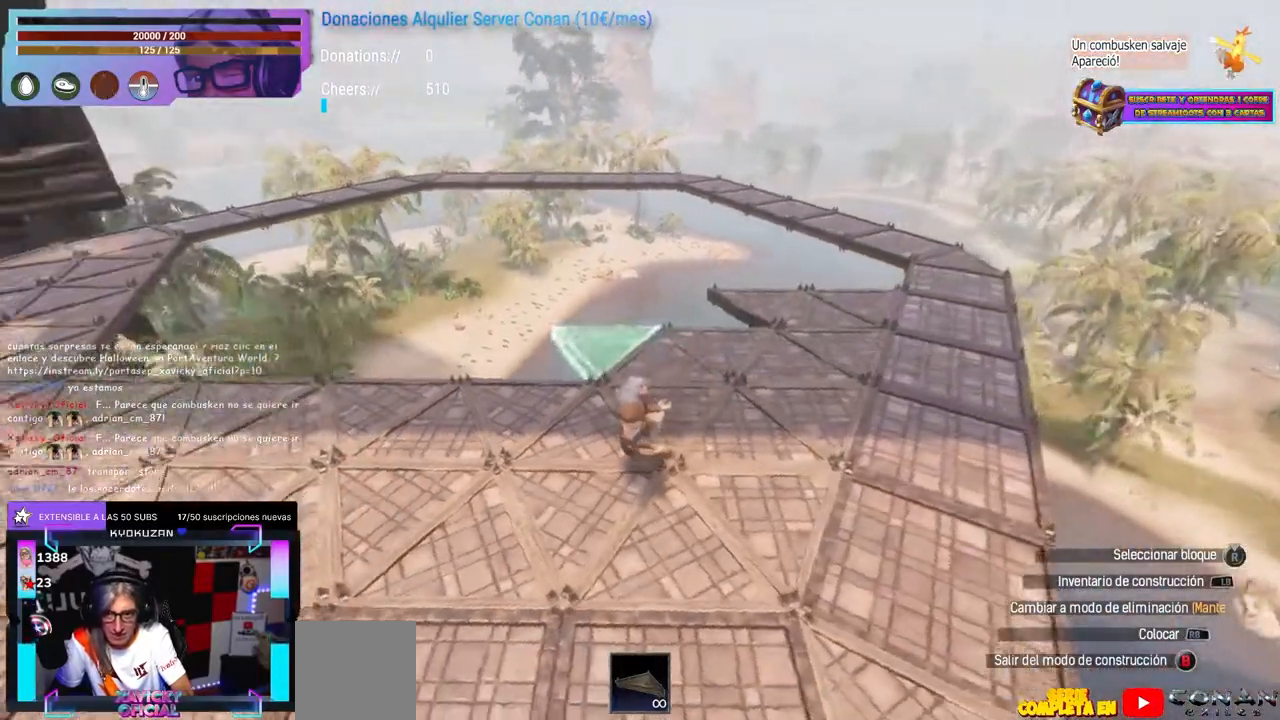
{"buttons": [], "left_stick": "center", "right_stick": "center", "events": [[117, "right_stick", "center"], [183, "right_stick", "right"], [233, "right_stick", "center"]]}
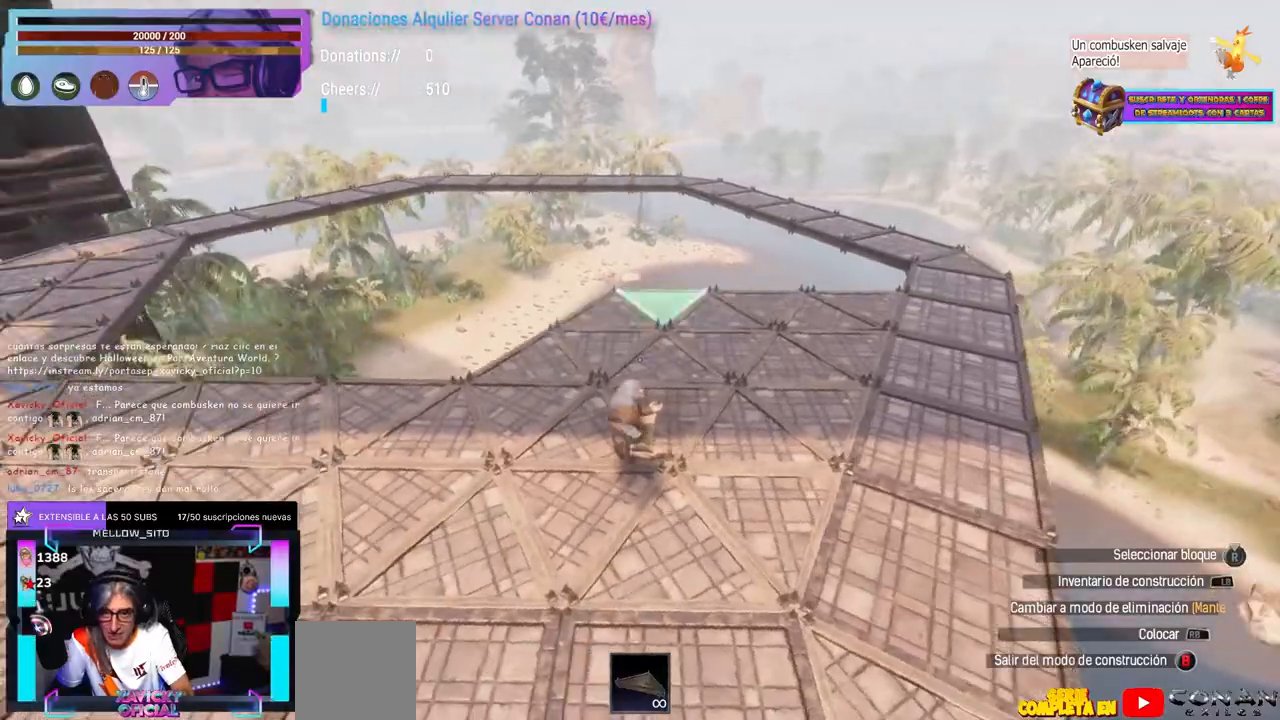
{"buttons": [], "left_stick": "center", "right_stick": "center", "events": [[117, "right_stick", "left"], [317, "right_stick", "right"], [467, "right_stick", "center"]]}
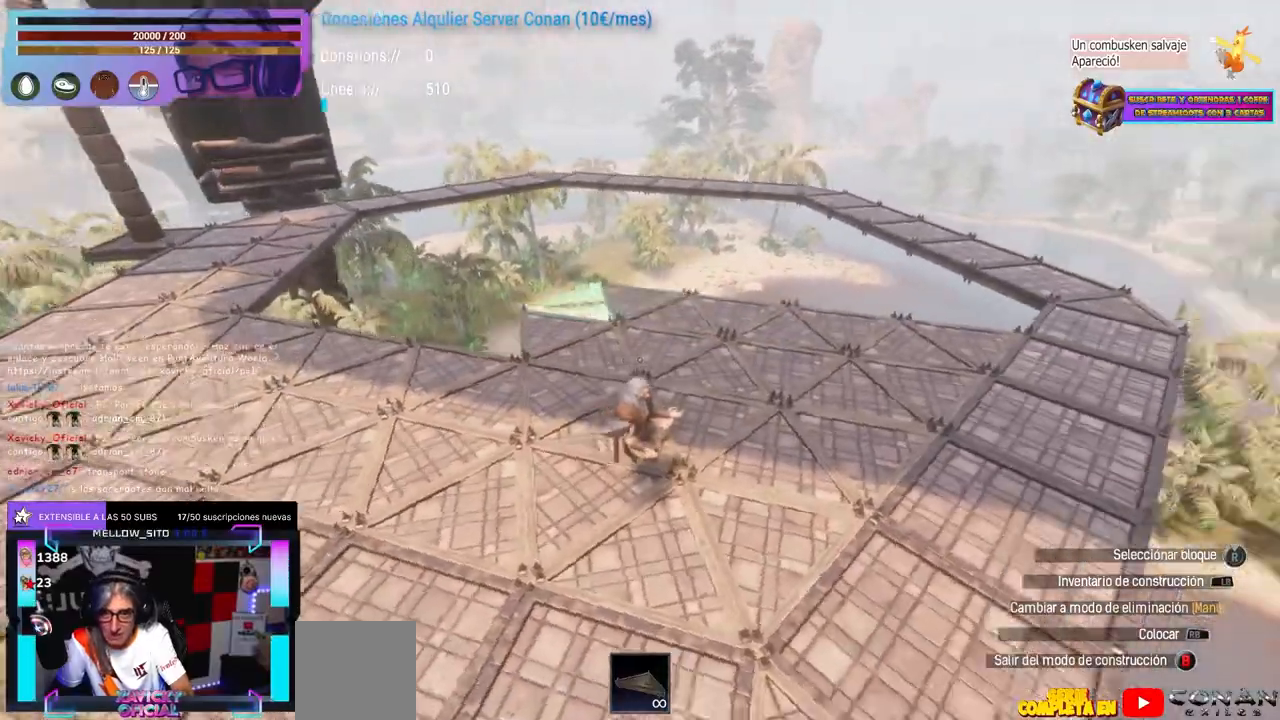
{"buttons": [], "left_stick": "center", "right_stick": "center", "events": [[67, "right_stick", "down-left"], [133, "right_stick", "left"], [300, "left_stick", "up"], [350, "right_stick", "up-right"], [367, "left_stick", "center"], [433, "right_stick", "center"]]}
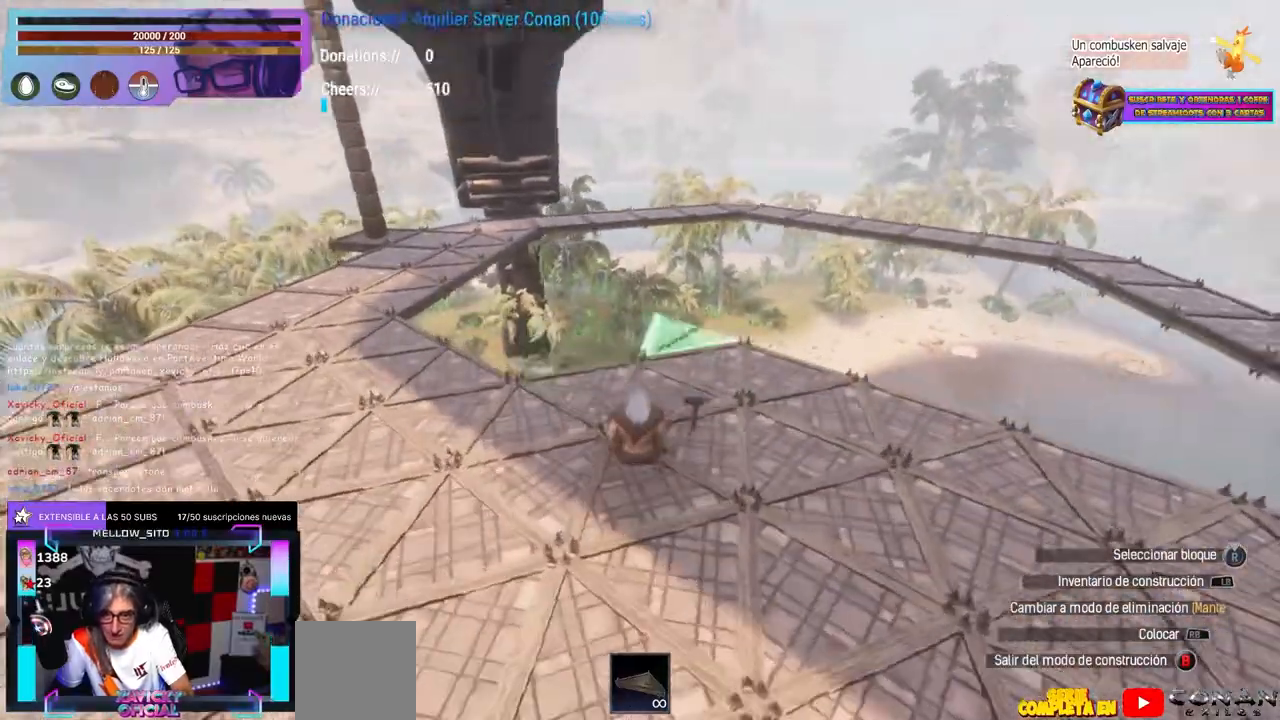
{"buttons": [], "left_stick": "center", "right_stick": "right", "events": [[67, "right_stick", "up-left"], [133, "right_stick", "center"], [250, "right_stick", "right"], [267, "left_stick", "up"], [333, "left_stick", "left"], [383, "left_stick", "center"]]}
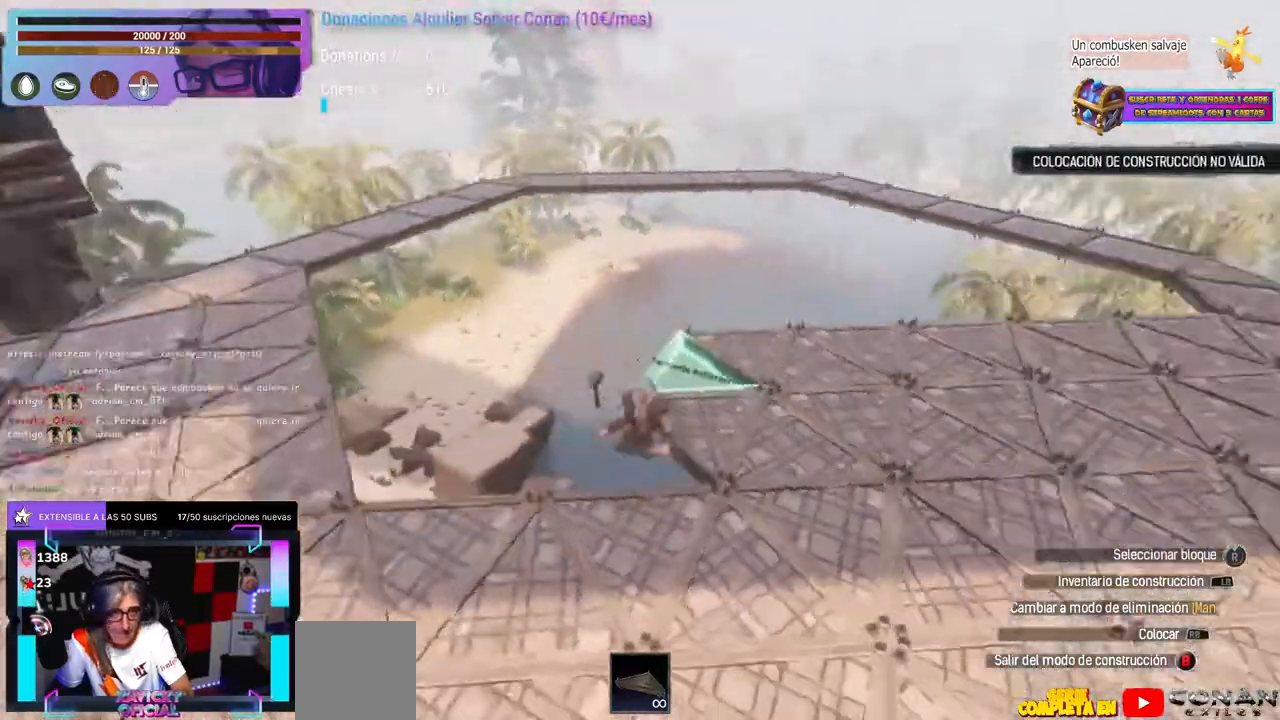
{"buttons": [], "left_stick": "center", "right_stick": "left", "events": [[33, "right_stick", "center"], [267, "right_stick", "left"], [317, "right_stick", "down-left"], [500, "right_stick", "left"]]}
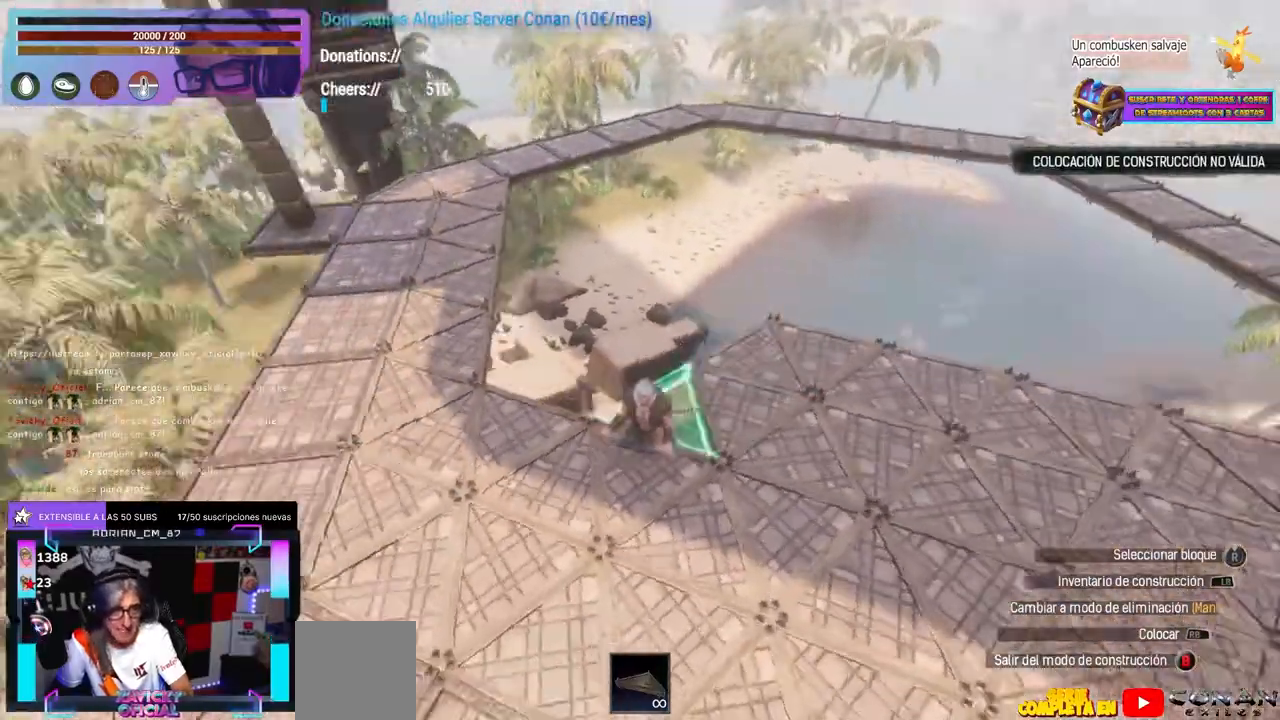
{"buttons": [], "left_stick": "center", "right_stick": "center", "events": [[317, "right_stick", "center"]]}
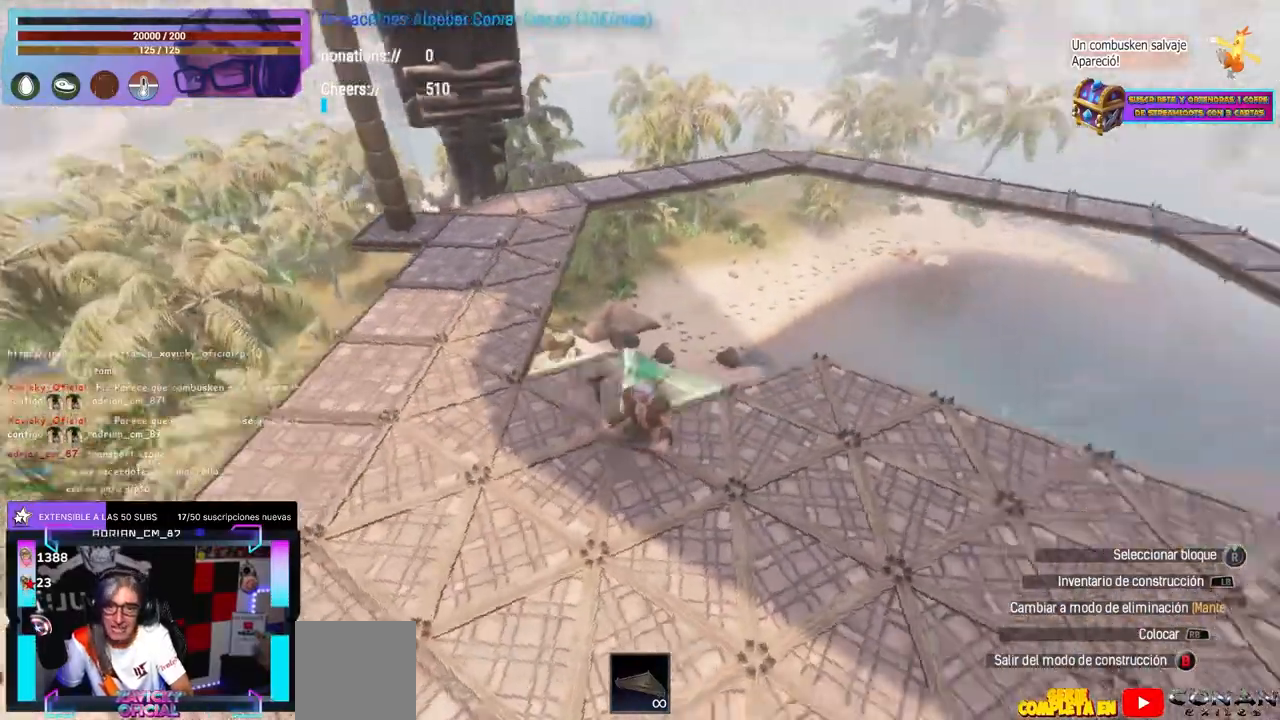
{"buttons": [], "left_stick": "center", "right_stick": "center", "events": [[133, "right_stick", "up-right"], [183, "right_stick", "center"]]}
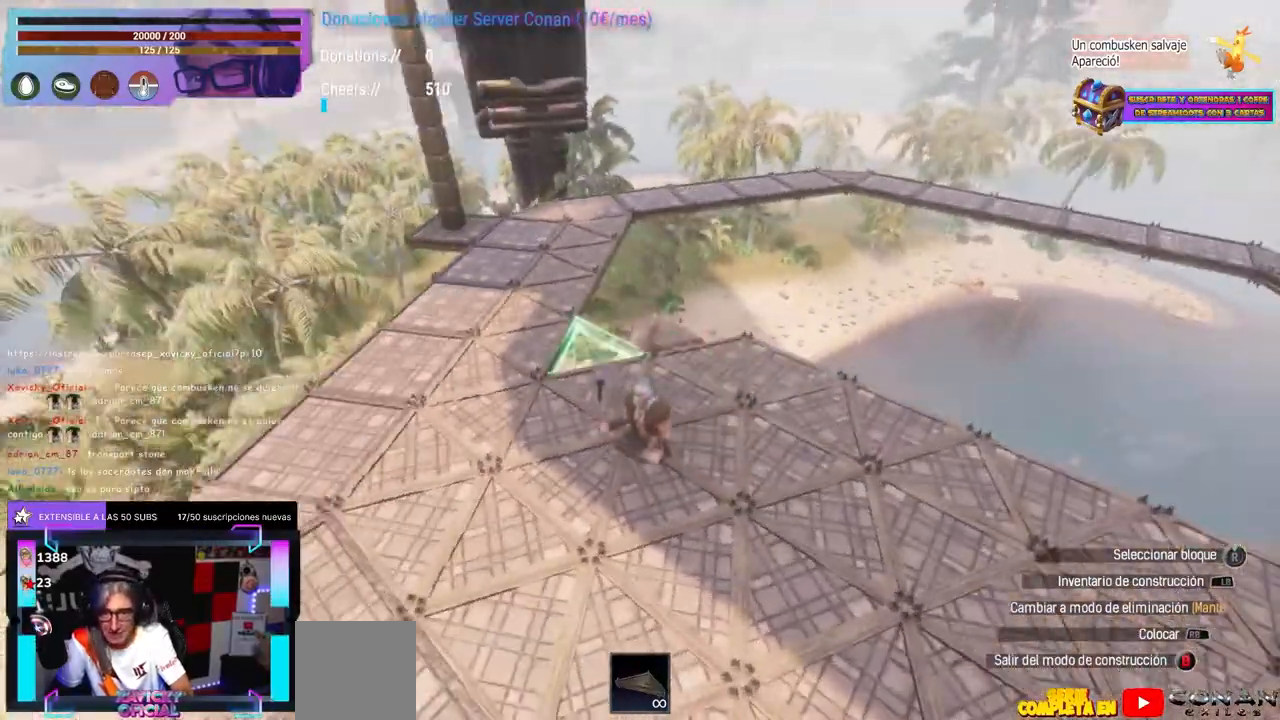
{"buttons": [], "left_stick": "center", "right_stick": "up-right", "events": [[100, "right_stick", "up-right"], [183, "right_stick", "center"], [383, "left_stick", "left"], [383, "right_stick", "up-right"], [467, "left_stick", "center"]]}
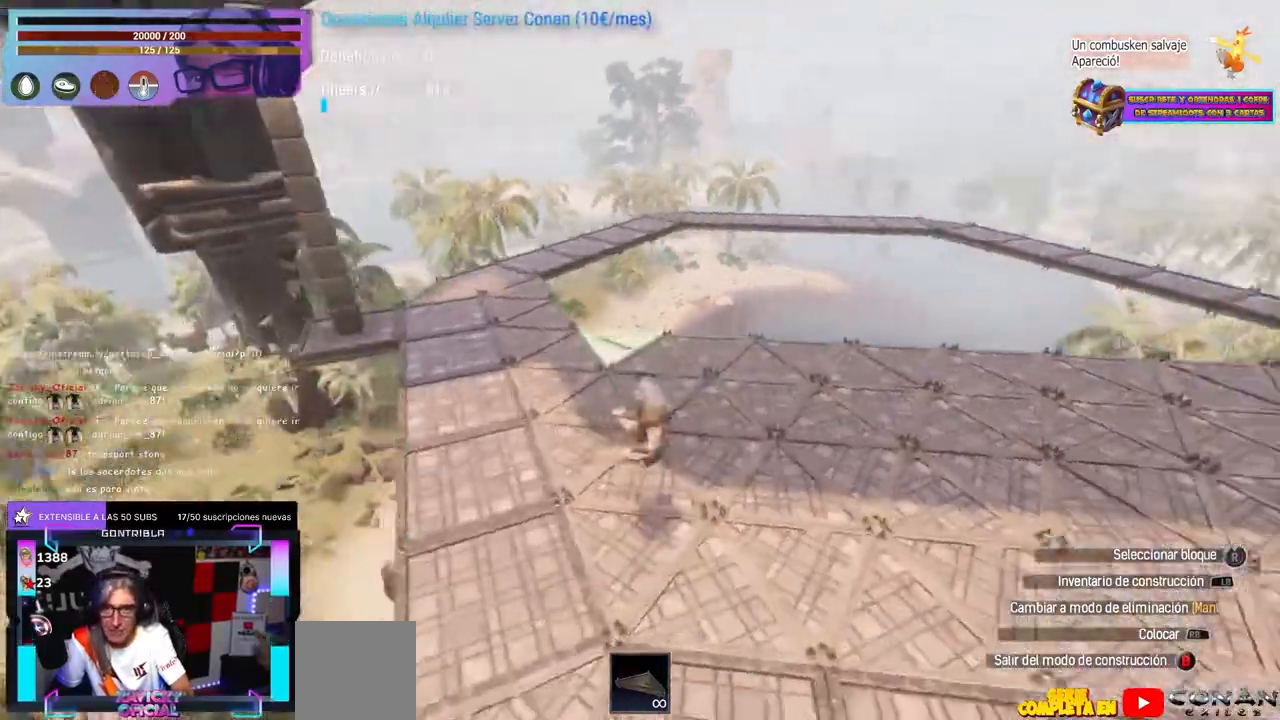
{"buttons": [], "left_stick": "up", "right_stick": "center", "events": [[17, "right_stick", "right"], [83, "left_stick", "up-left"], [183, "right_stick", "center"], [200, "left_stick", "center"], [433, "left_stick", "up"]]}
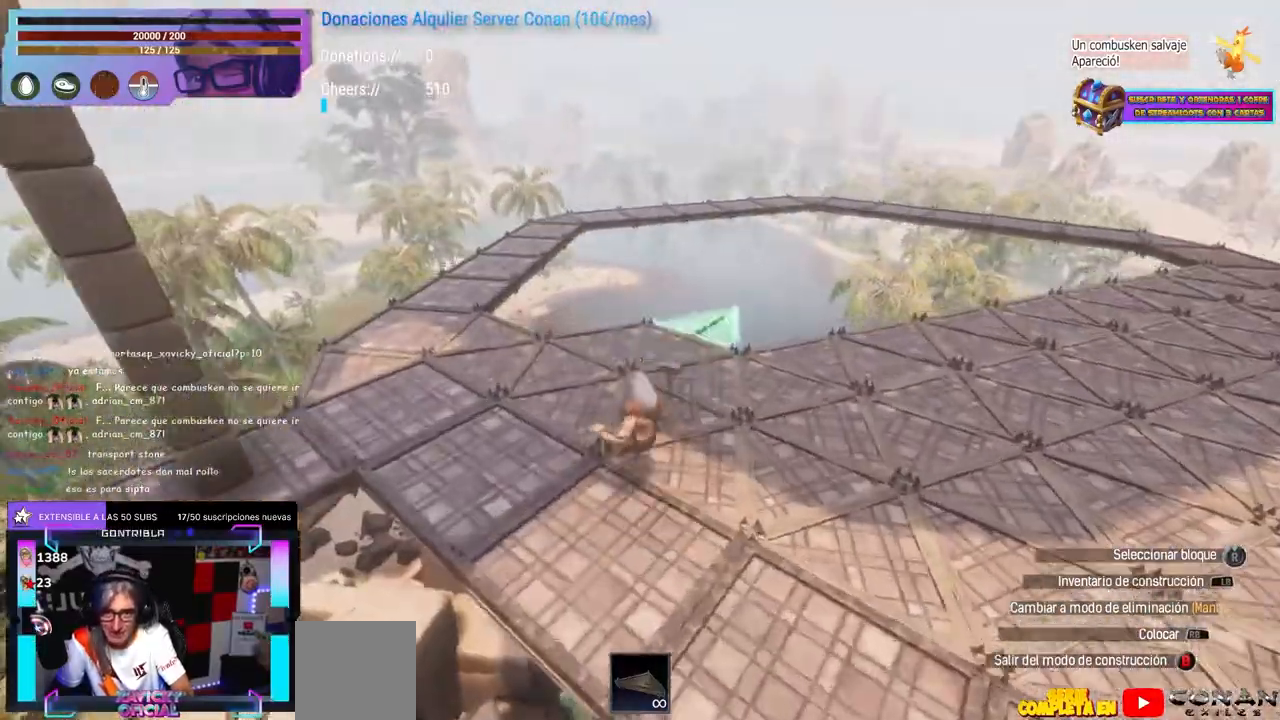
{"buttons": [], "left_stick": "center", "right_stick": "right", "events": [[233, "left_stick", "center"], [300, "right_stick", "right"], [367, "right_stick", "center"], [483, "right_stick", "right"]]}
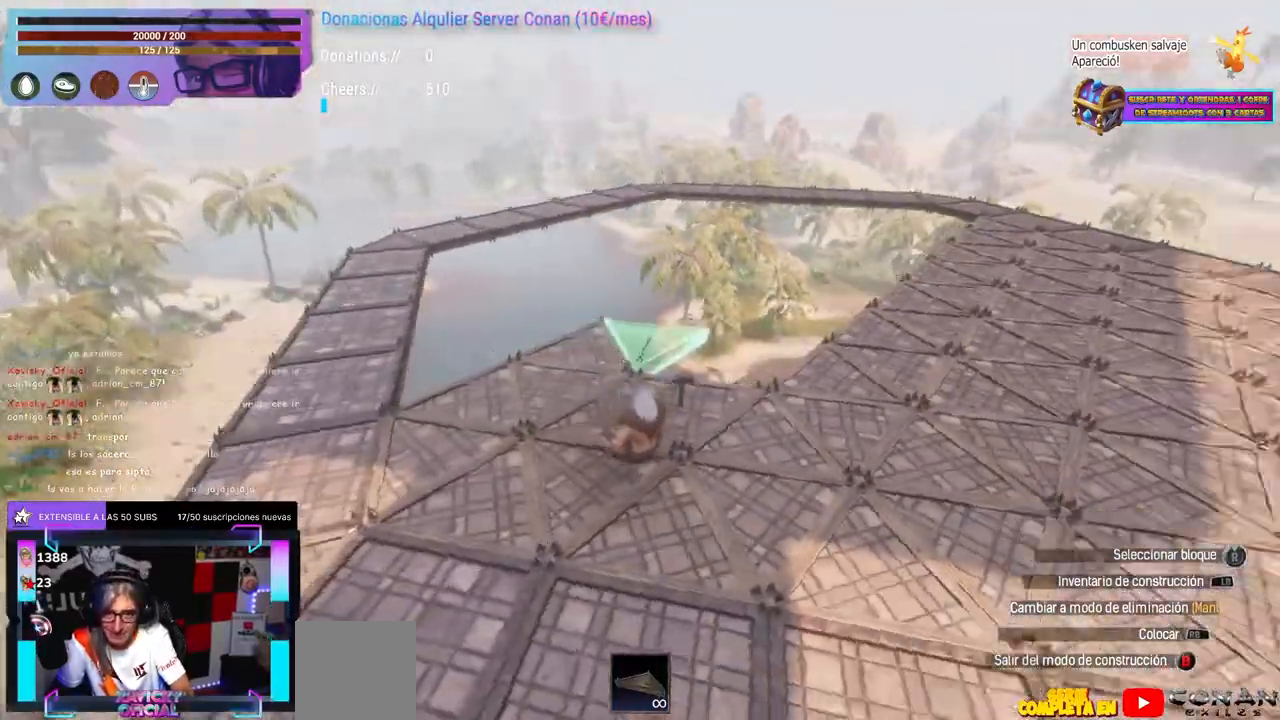
{"buttons": [], "left_stick": "center", "right_stick": "left", "events": [[50, "right_stick", "center"], [167, "right_stick", "left"]]}
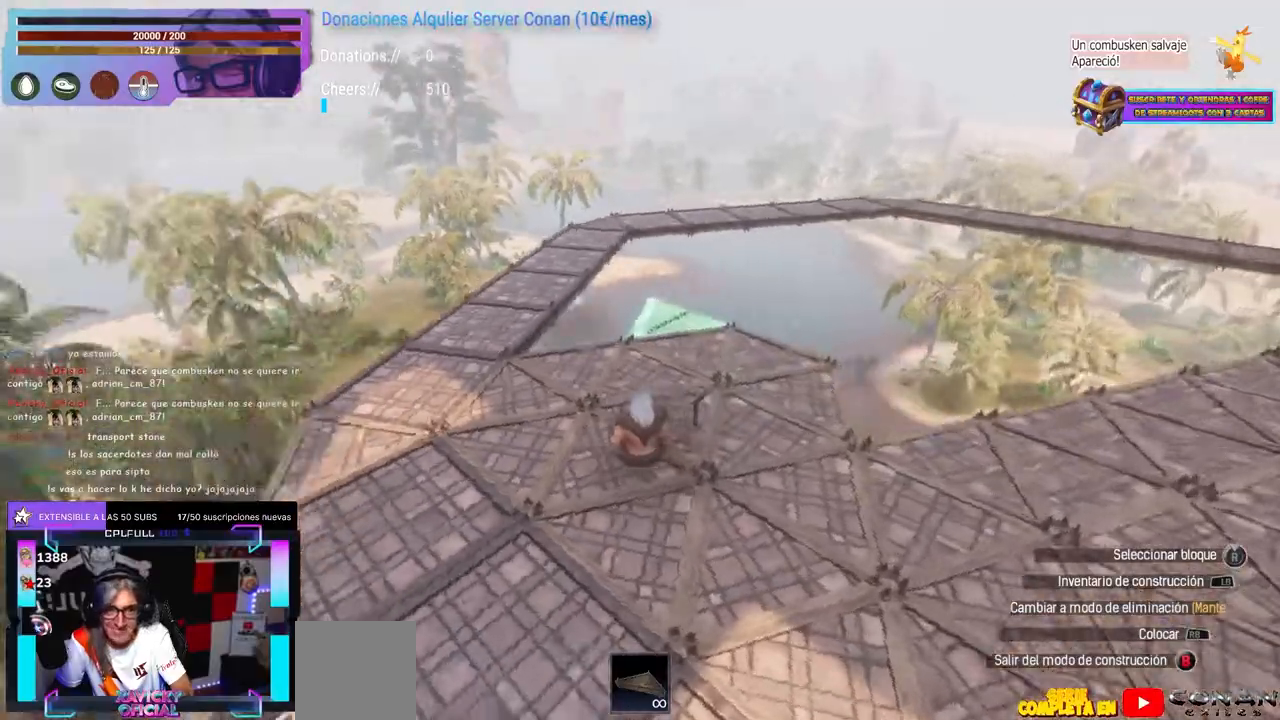
{"buttons": [], "left_stick": "center", "right_stick": "center", "events": [[67, "right_stick", "center"], [333, "right_stick", "right"], [467, "right_stick", "center"]]}
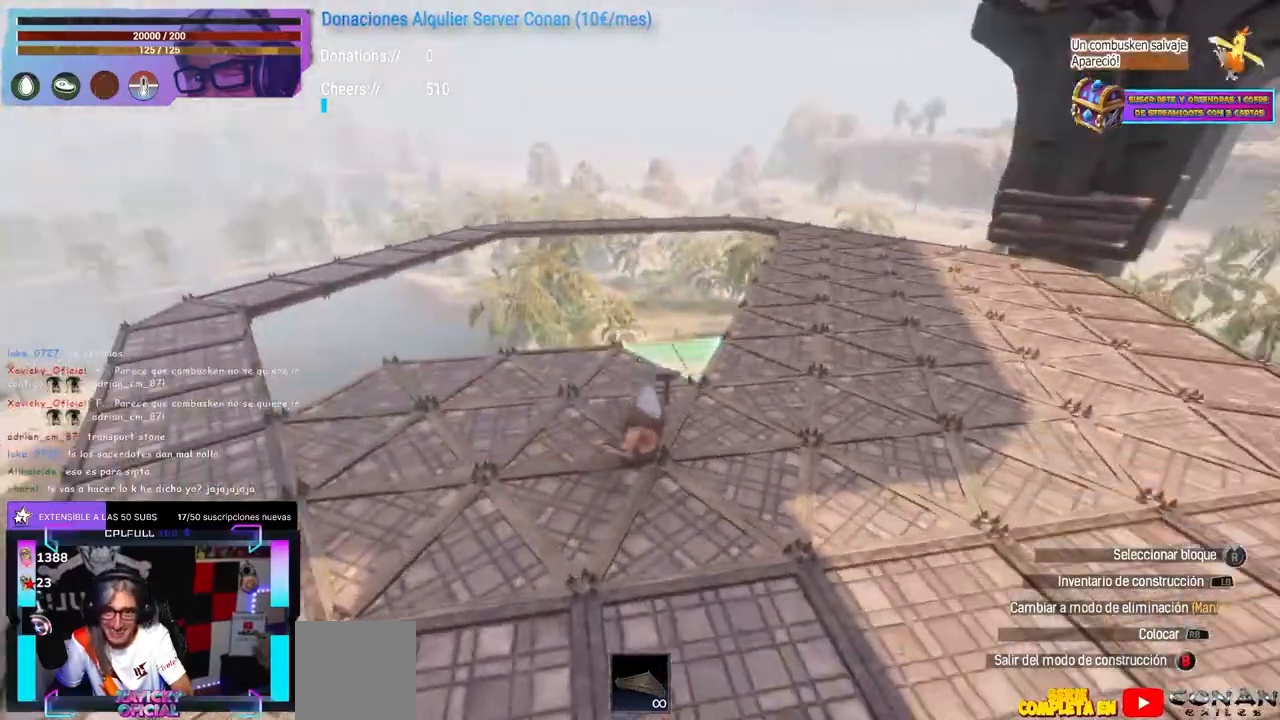
{"buttons": [], "left_stick": "center", "right_stick": "center", "events": [[33, "right_stick", "left"], [67, "left_stick", "left"], [167, "left_stick", "center"], [183, "right_stick", "center"], [267, "right_stick", "up-right"], [317, "right_stick", "center"], [350, "left_stick", "up-left"], [433, "right_stick", "right"], [450, "left_stick", "center"], [483, "right_stick", "center"]]}
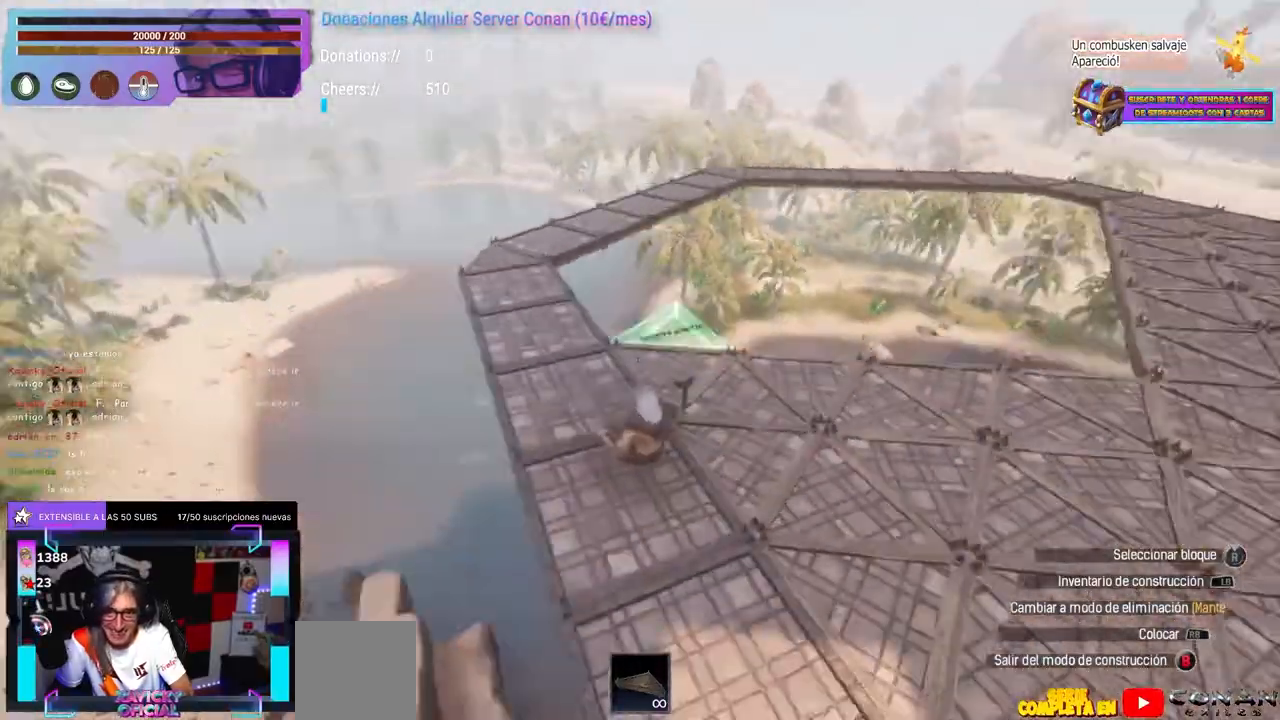
{"buttons": [], "left_stick": "center", "right_stick": "center", "events": [[300, "left_stick", "up-left"], [350, "left_stick", "center"]]}
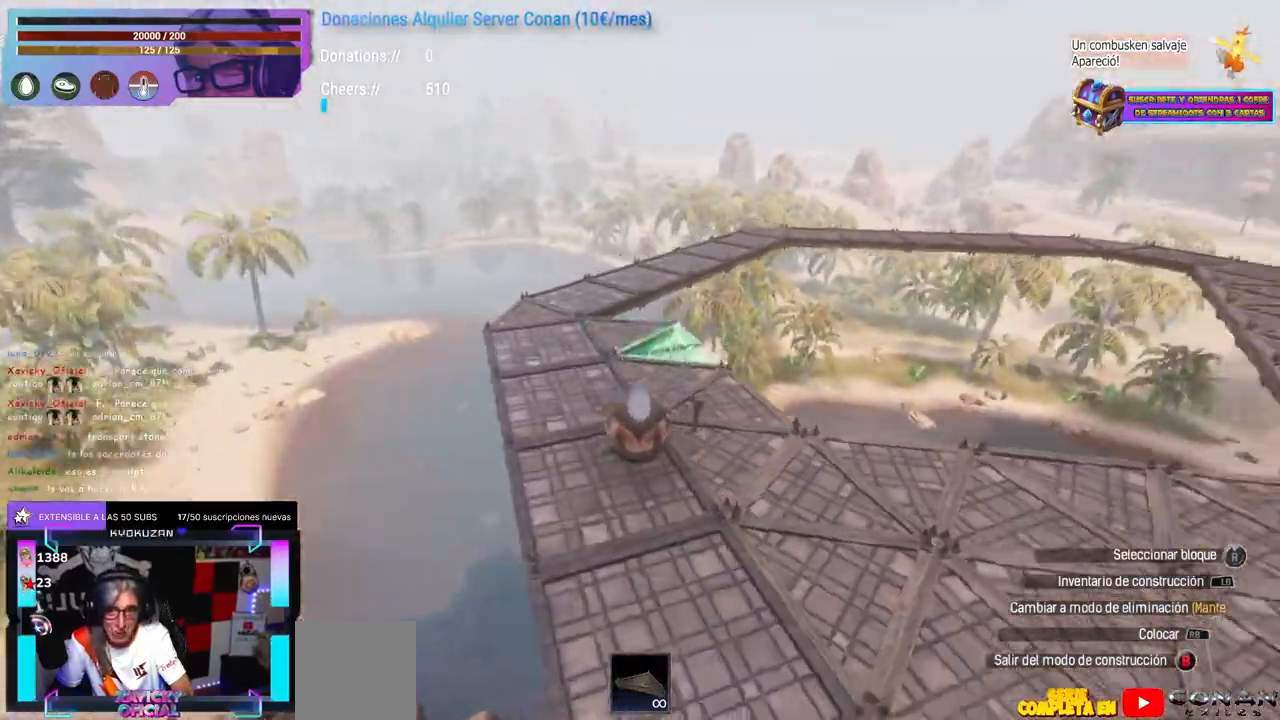
{"buttons": [], "left_stick": "center", "right_stick": "right", "events": [[83, "left_stick", "up-left"], [217, "left_stick", "center"], [283, "right_stick", "right"], [333, "right_stick", "center"], [400, "right_stick", "right"]]}
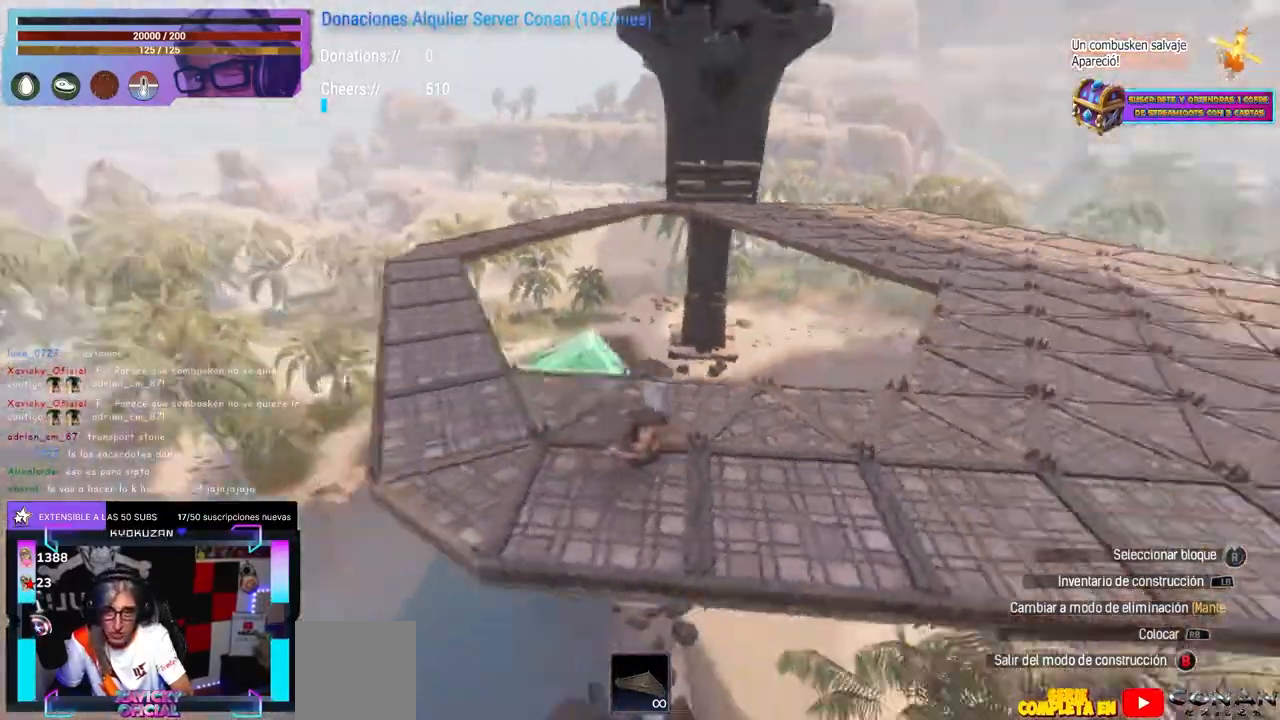
{"buttons": ["R1"], "left_stick": "center", "right_stick": "left"}
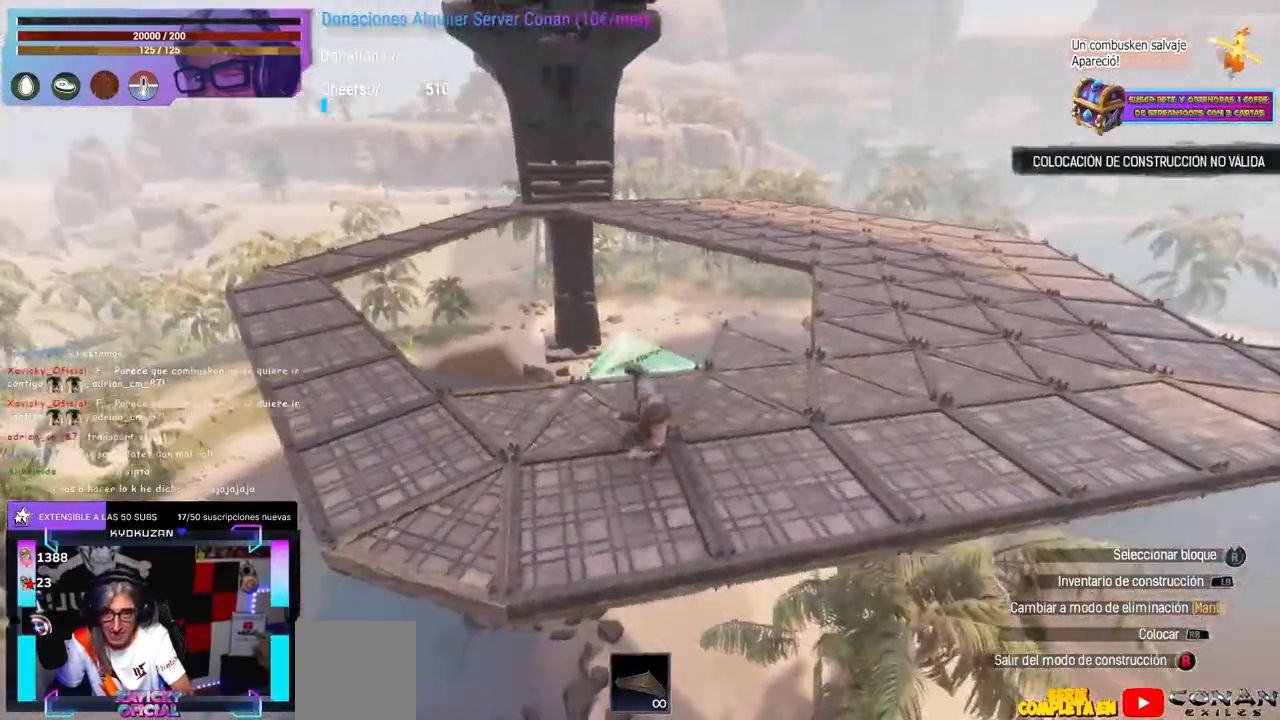
{"buttons": [], "left_stick": "center", "right_stick": "center"}
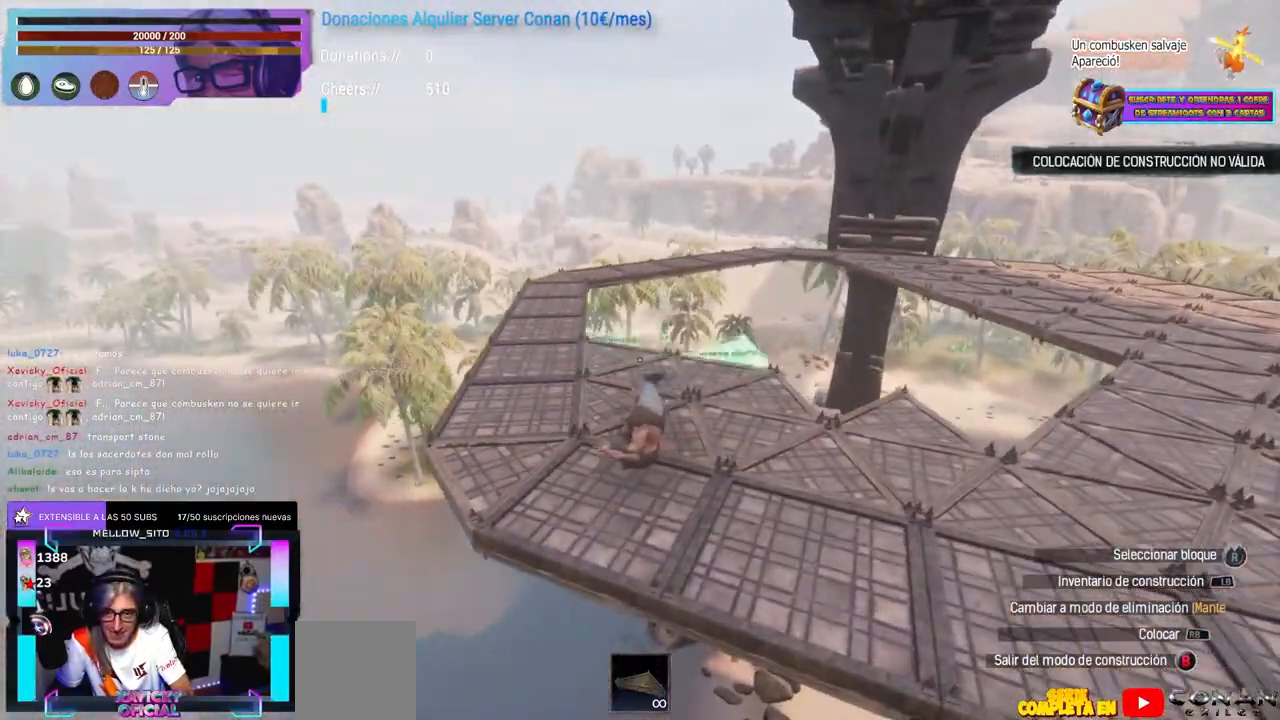
{"buttons": [], "left_stick": "center", "right_stick": "right", "events": [[17, "left_stick", "up-left"], [17, "right_stick", "right"], [83, "left_stick", "up"], [200, "left_stick", "center"], [250, "A", "down"], [250, "right_stick", "center"], [300, "A", "up"], [333, "left_stick", "up-right"], [350, "right_stick", "right"], [450, "left_stick", "center"]]}
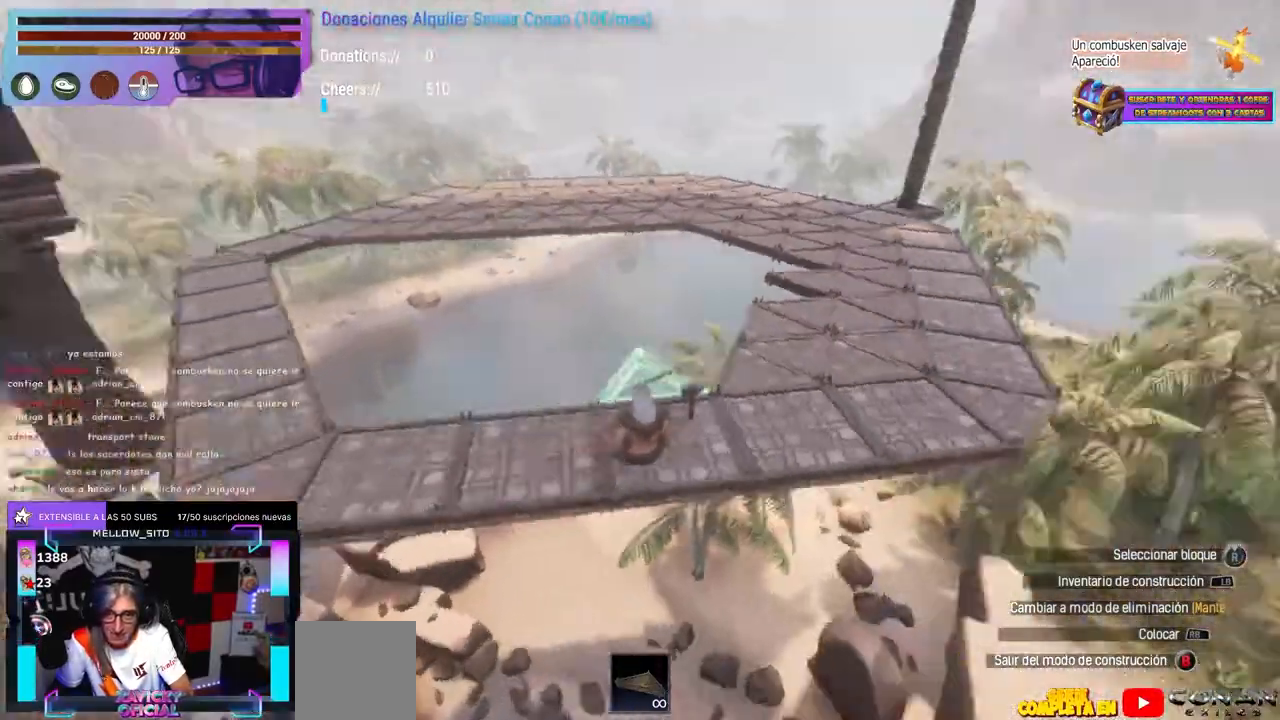
{"buttons": [], "left_stick": "center", "right_stick": "left", "events": [[33, "right_stick", "left"], [167, "right_stick", "center"], [233, "right_stick", "left"]]}
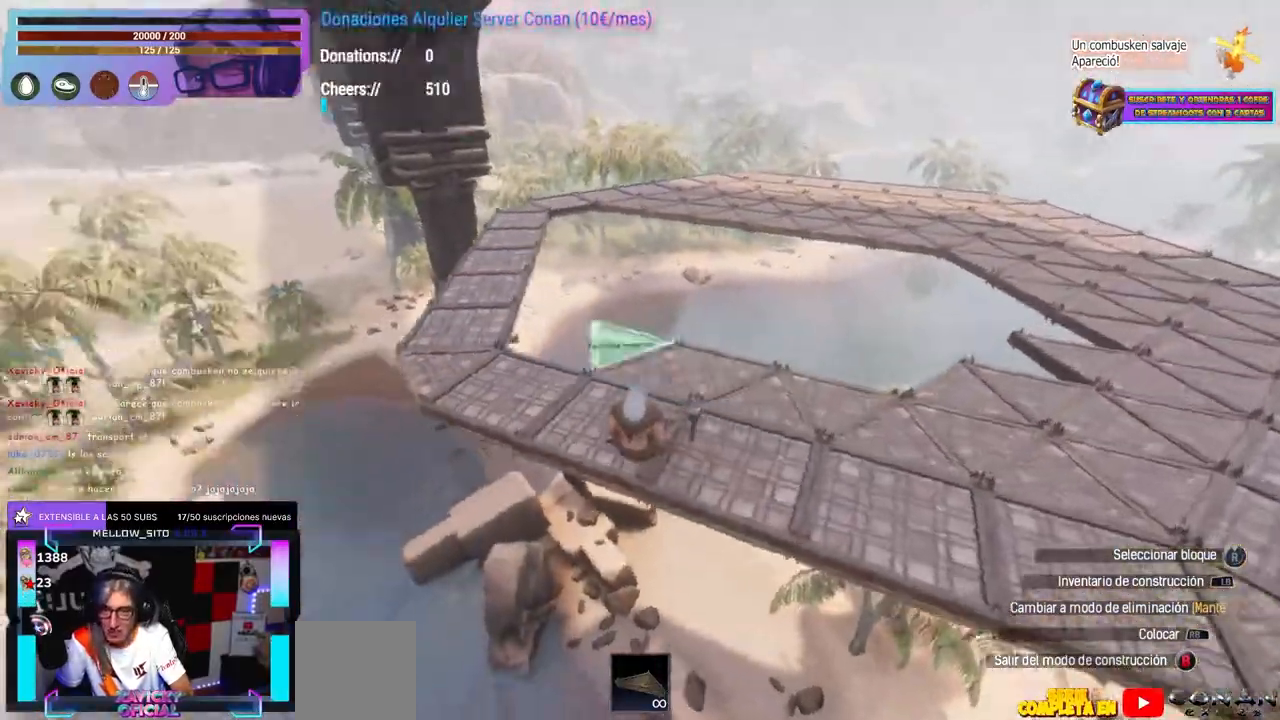
{"buttons": [], "left_stick": "center", "right_stick": "up-left", "events": [[150, "right_stick", "center"], [250, "left_stick", "up"], [333, "left_stick", "center"], [383, "left_stick", "left"], [433, "left_stick", "center"], [450, "right_stick", "up-left"]]}
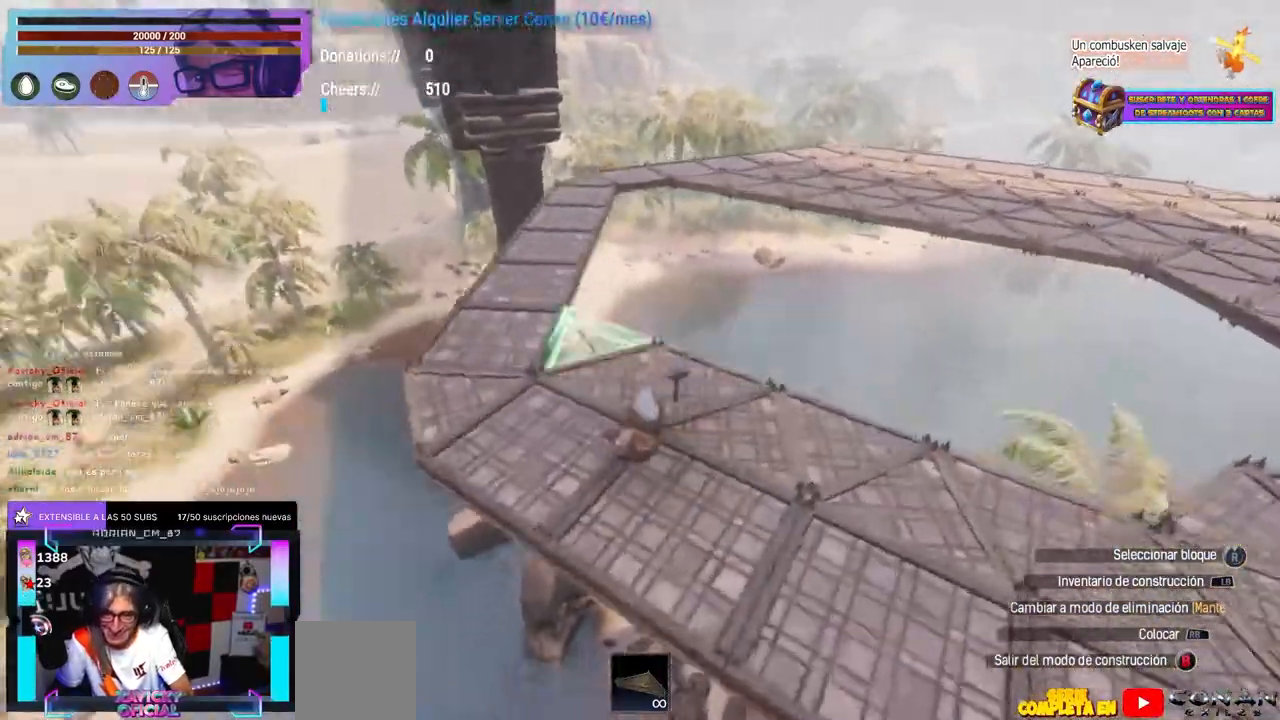
{"buttons": [], "left_stick": "center", "right_stick": "center", "events": [[200, "right_stick", "center"], [267, "right_stick", "up-left"], [383, "right_stick", "center"]]}
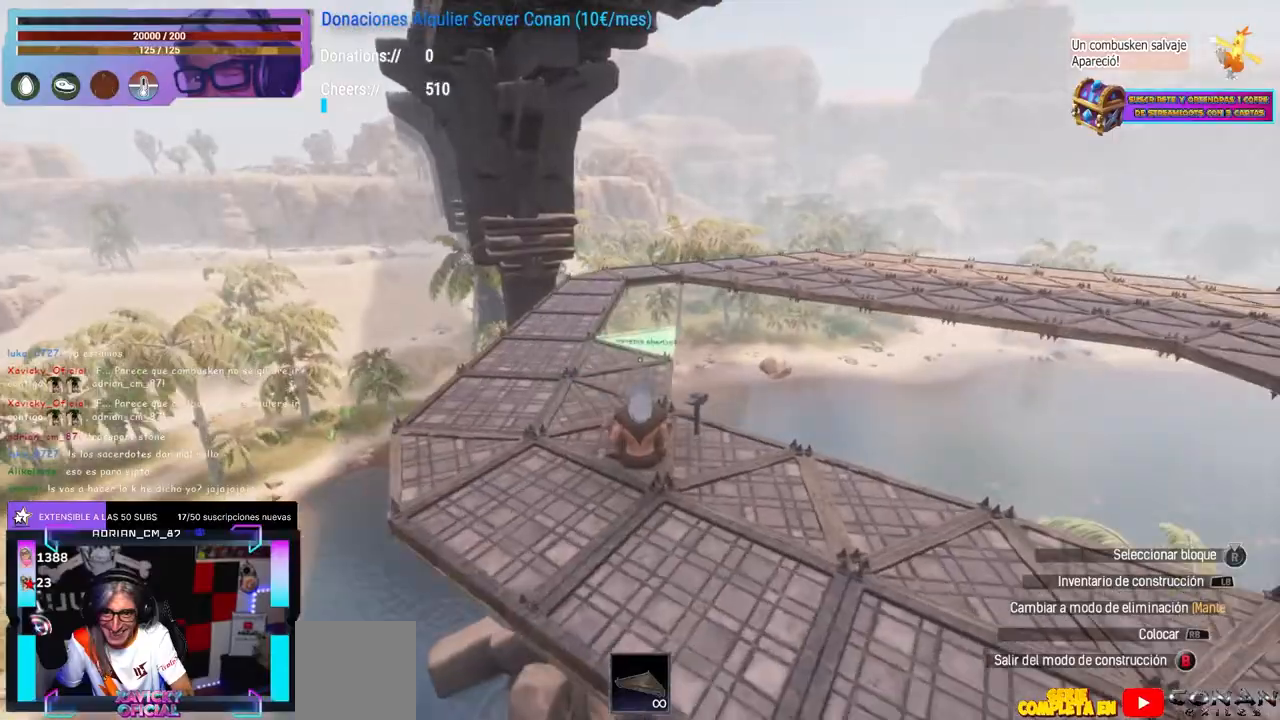
{"buttons": [], "left_stick": "center", "right_stick": "center", "events": [[367, "right_stick", "right"], [417, "right_stick", "center"]]}
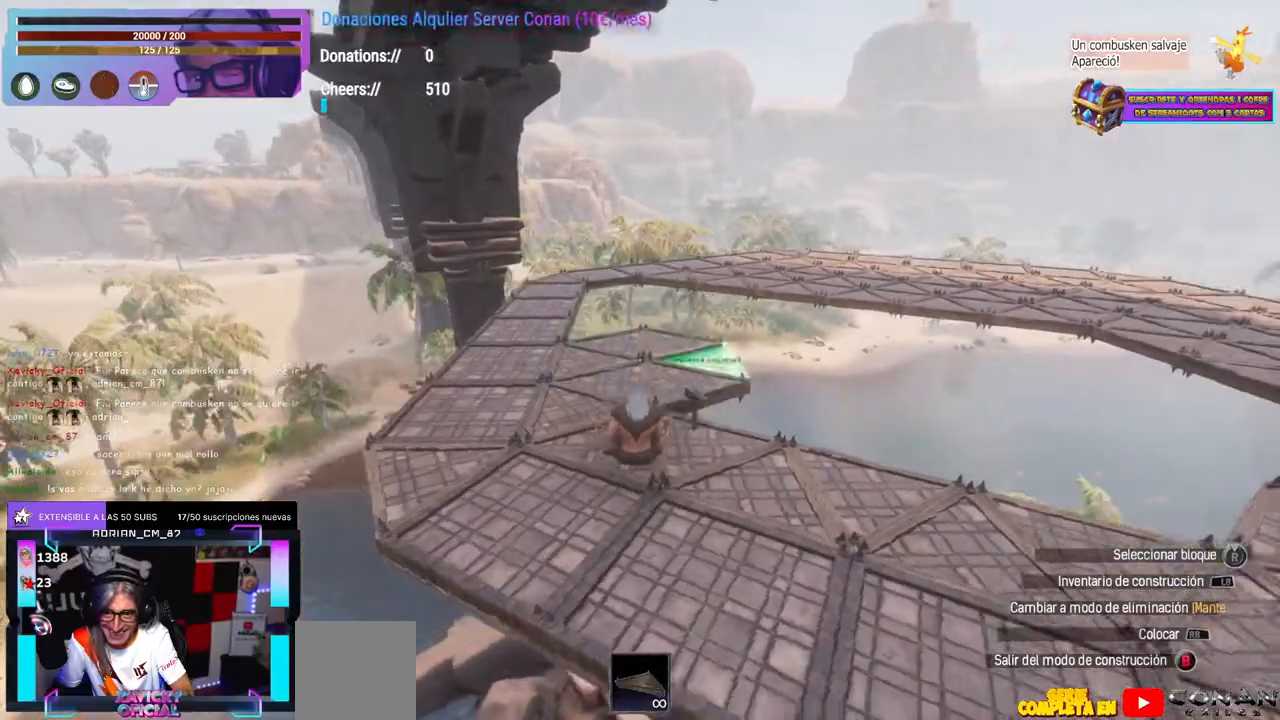
{"buttons": [], "left_stick": "center", "right_stick": "right", "events": [[50, "right_stick", "down-right"], [117, "right_stick", "center"], [267, "right_stick", "right"], [450, "right_stick", "center"], [500, "right_stick", "right"]]}
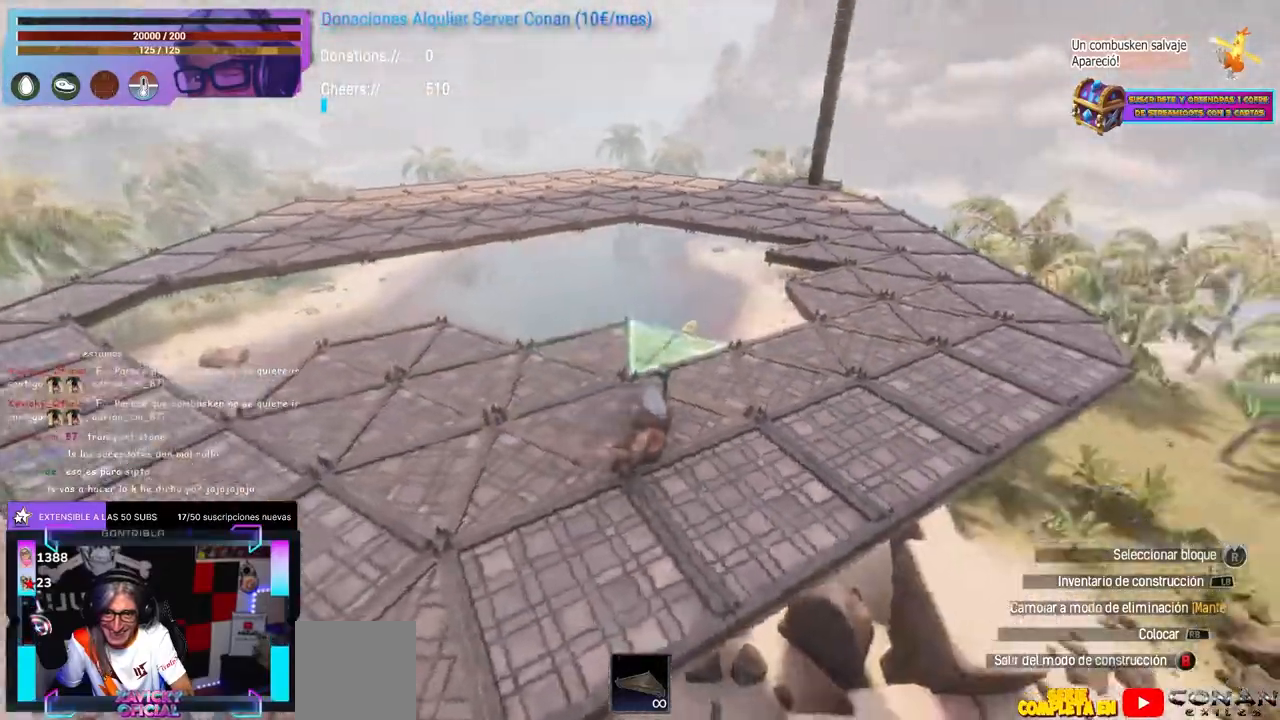
{"buttons": [], "left_stick": "center", "right_stick": "center", "events": [[50, "right_stick", "center"], [317, "left_stick", "up"], [417, "left_stick", "center"]]}
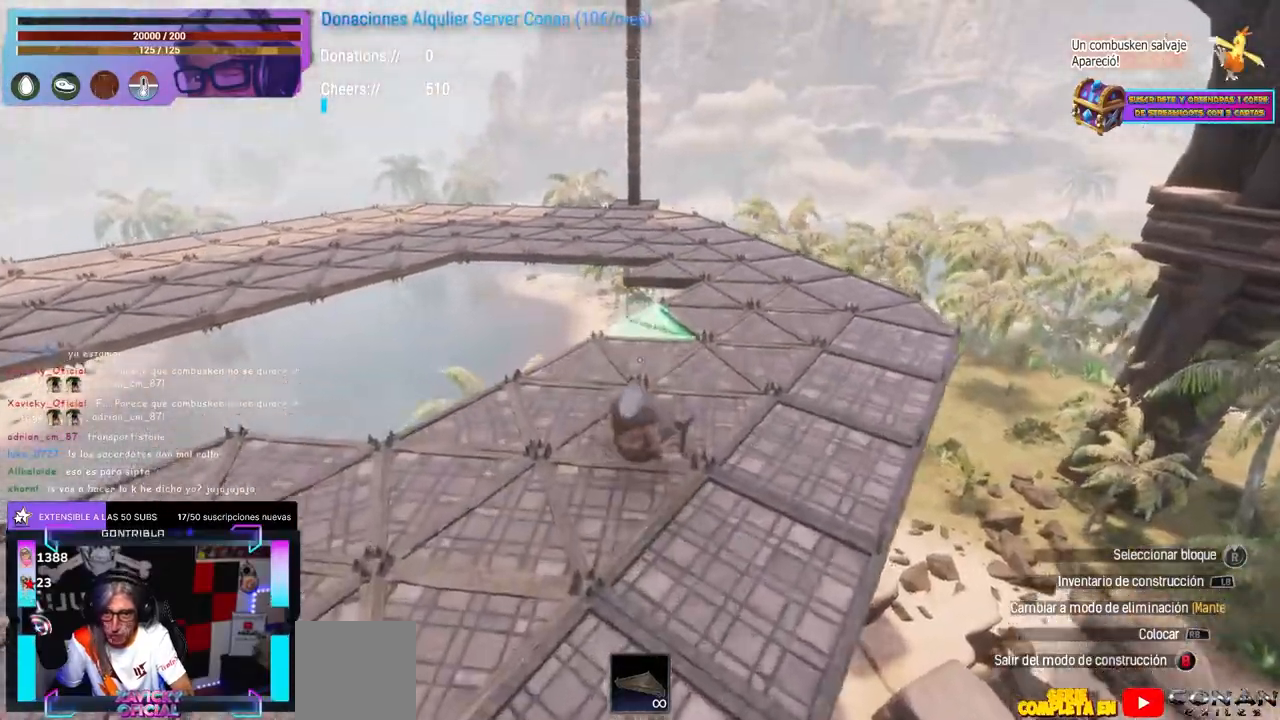
{"buttons": [], "left_stick": "up-right", "right_stick": "center", "events": [[33, "right_stick", "left"], [183, "right_stick", "center"], [500, "left_stick", "up-right"]]}
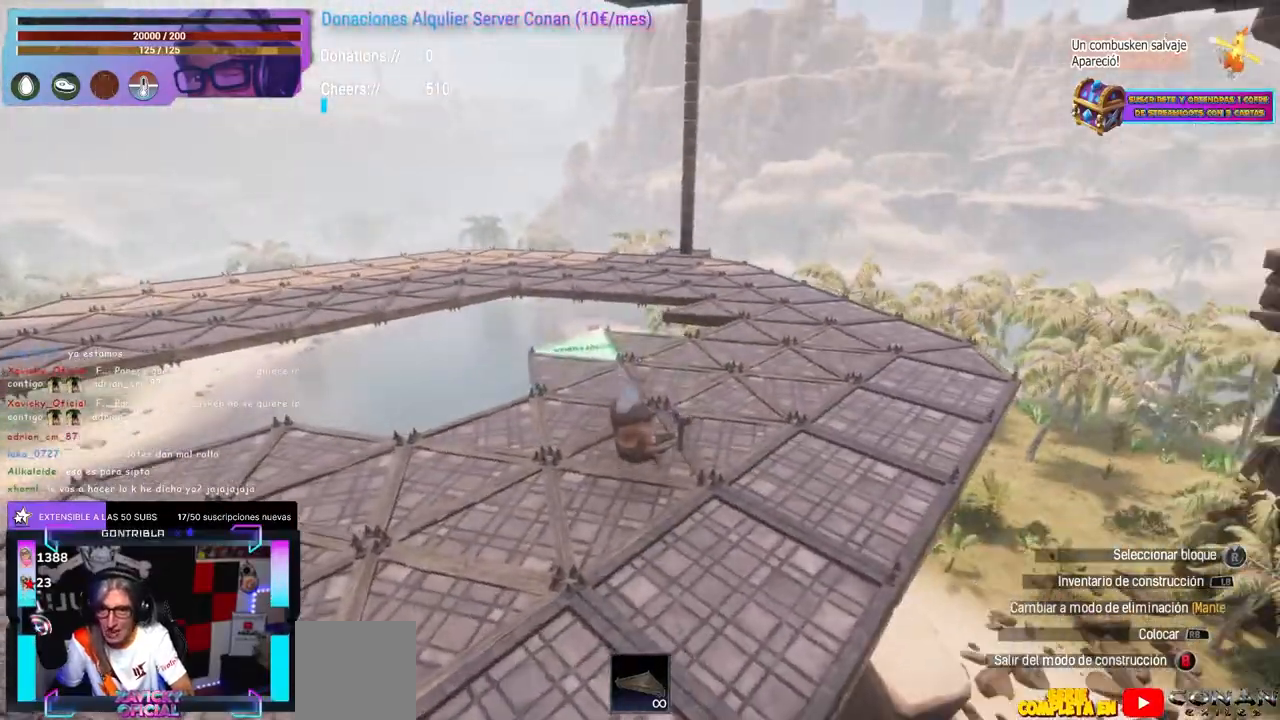
{"buttons": [], "left_stick": "up", "right_stick": "up-left", "events": [[17, "right_stick", "down-left"], [100, "left_stick", "center"], [200, "right_stick", "left"], [383, "right_stick", "up-left"], [467, "left_stick", "up"]]}
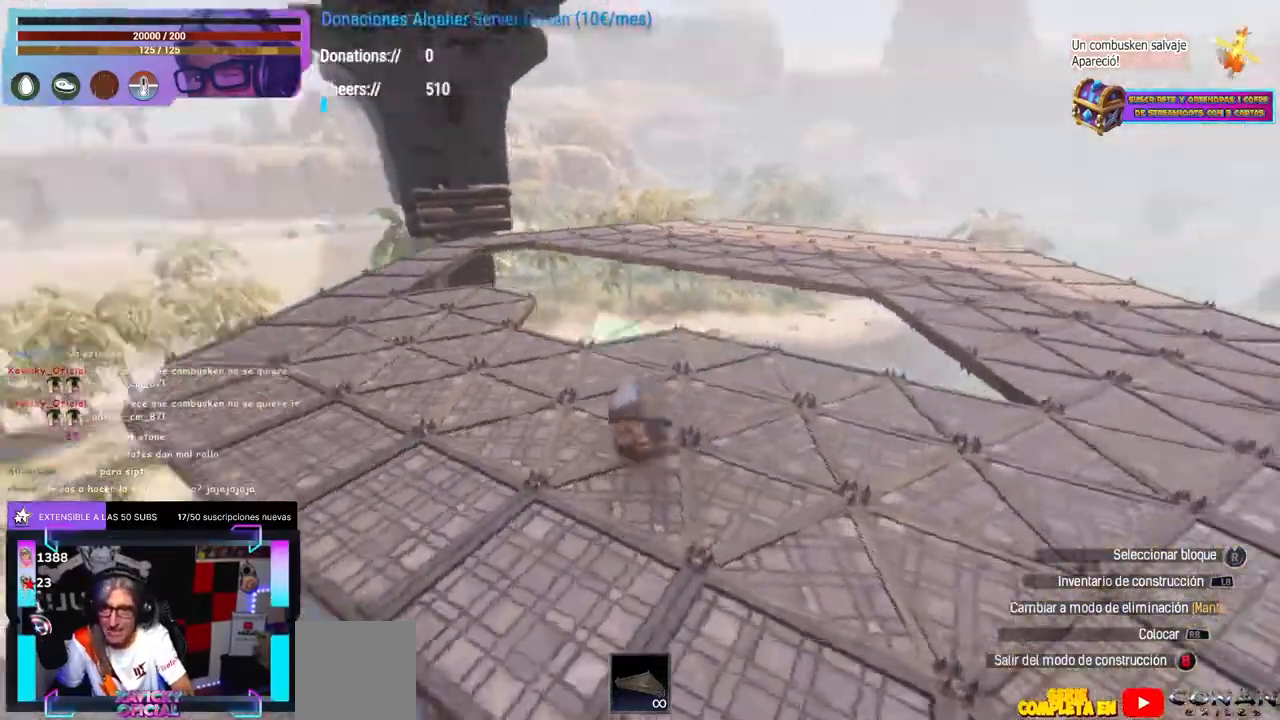
{"buttons": [], "left_stick": "center", "right_stick": "left", "events": [[33, "left_stick", "center"], [317, "left_stick", "up"], [317, "right_stick", "left"], [383, "left_stick", "center"]]}